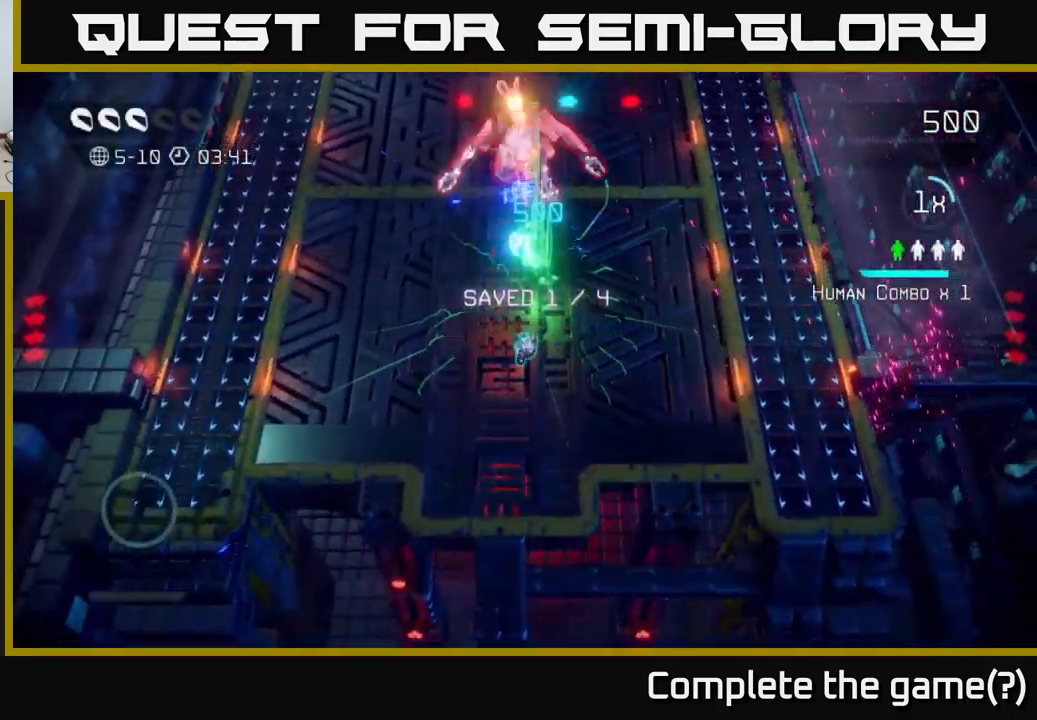
Gameplay with a controller (Xbox layout); each line is a JSON object with the inputs held at the frame after it. "events" lists button and stick changes between this image and that frame as [ms after this image, input, new state], when the widget could be followed in between. Not read: L3 R3.
{"buttons": [], "left_stick": "up", "right_stick": "up", "events": [[167, "left_stick", "center"], [217, "left_stick", "up-left"], [400, "left_stick", "up"]]}
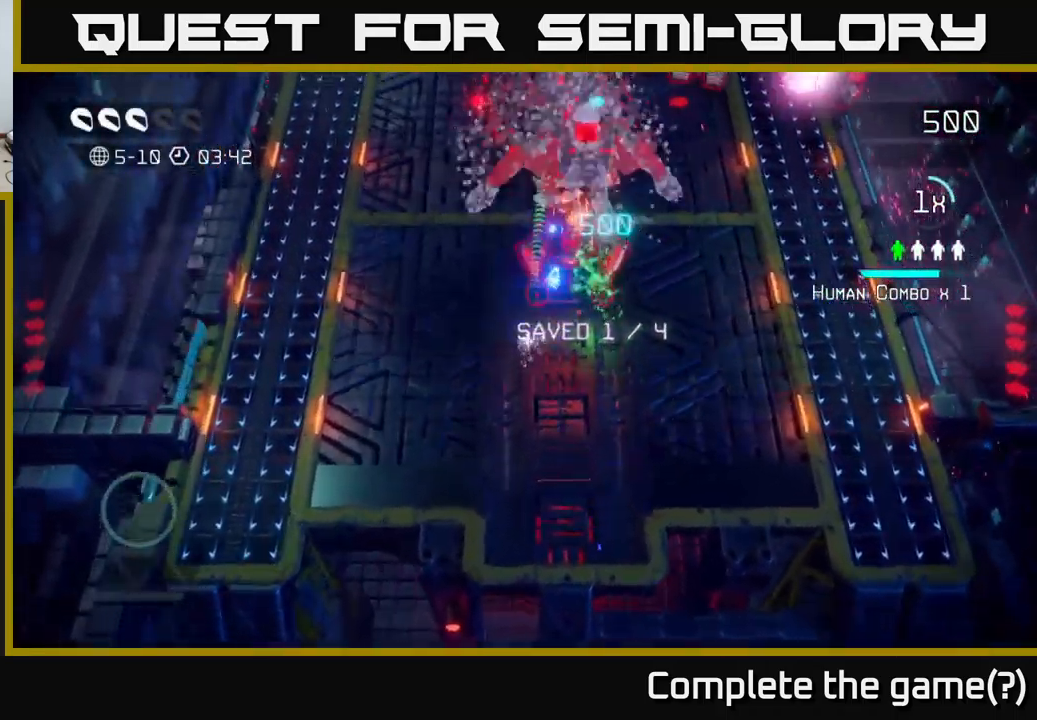
{"buttons": [], "left_stick": "up-left", "right_stick": "right", "events": [[17, "right_stick", "up-right"], [133, "left_stick", "up-left"], [317, "right_stick", "right"]]}
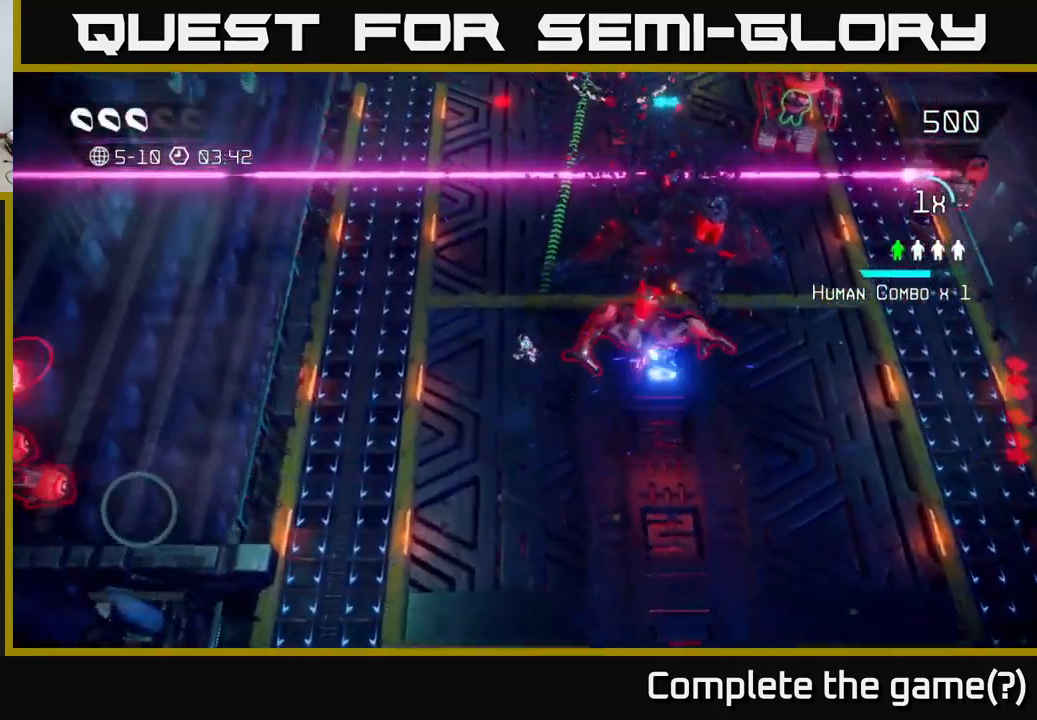
{"buttons": ["L2"], "left_stick": "up-right", "right_stick": "up-right", "events": [[317, "left_stick", "up-right"], [433, "L2", "down"], [500, "right_stick", "up-right"]]}
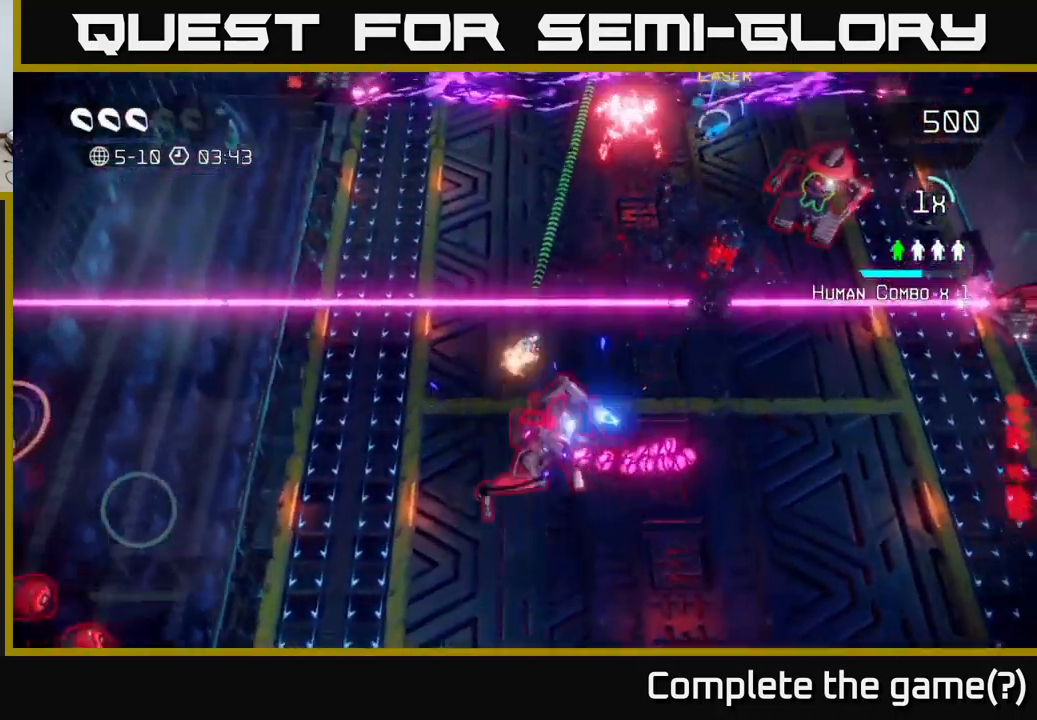
{"buttons": [], "left_stick": "right", "right_stick": "up-right", "events": [[100, "L2", "up"], [500, "left_stick", "right"]]}
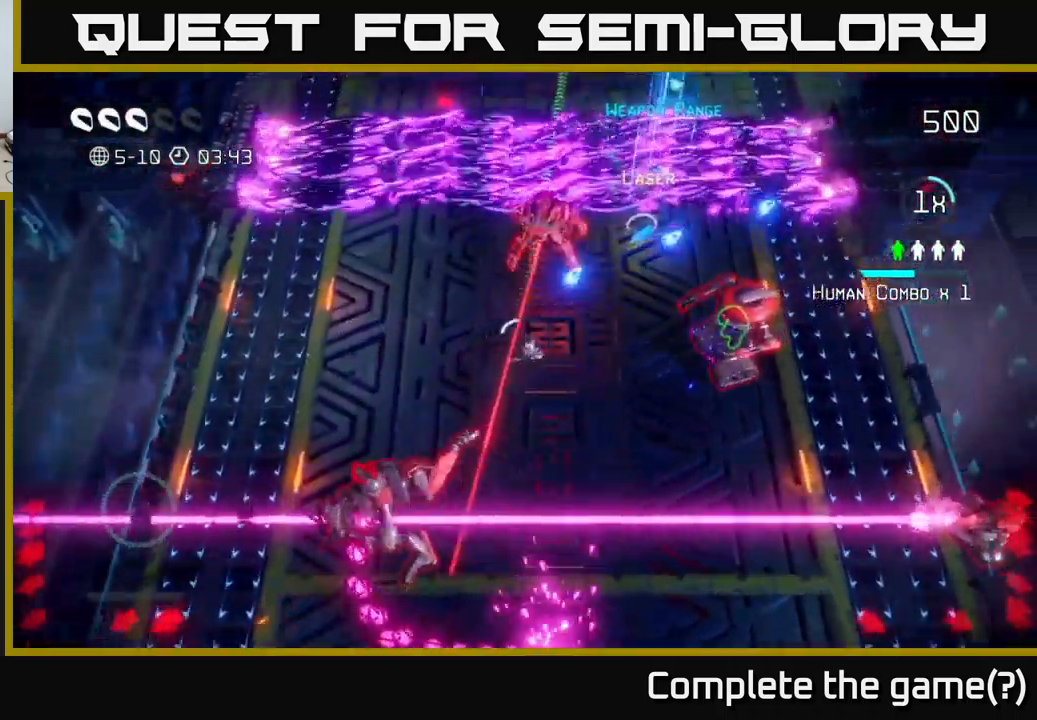
{"buttons": [], "left_stick": "up-right", "right_stick": "up-left", "events": [[50, "right_stick", "up"], [200, "right_stick", "up-left"], [250, "left_stick", "up-right"]]}
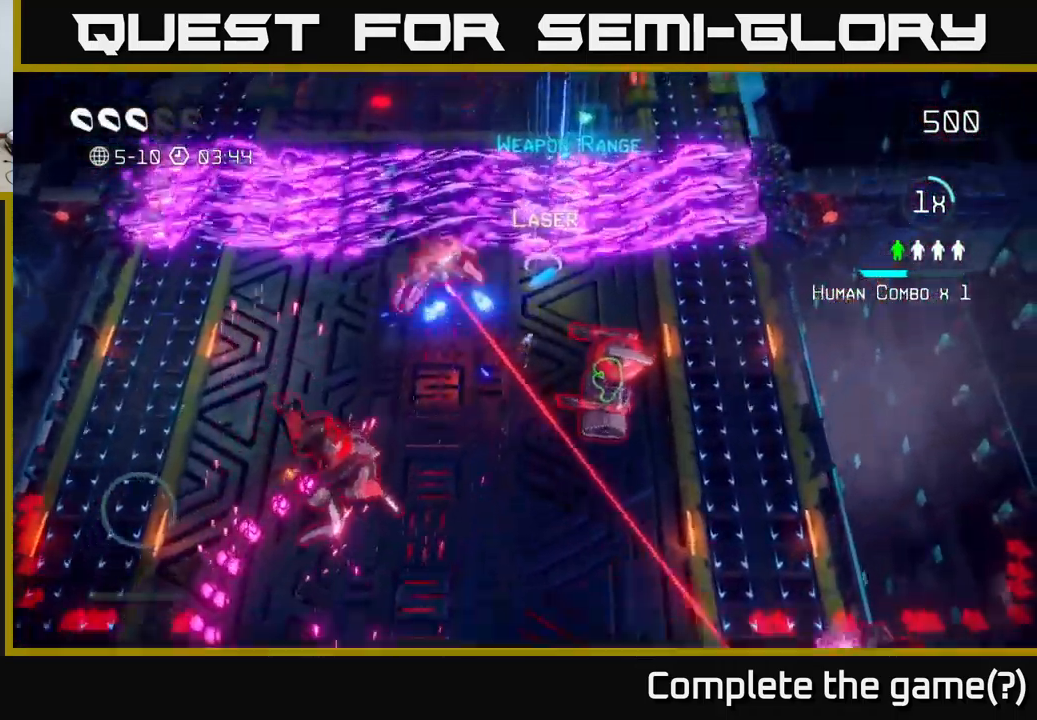
{"buttons": ["L2"], "left_stick": "up", "right_stick": "up", "events": [[150, "left_stick", "up"], [233, "right_stick", "up"], [267, "L2", "down"]]}
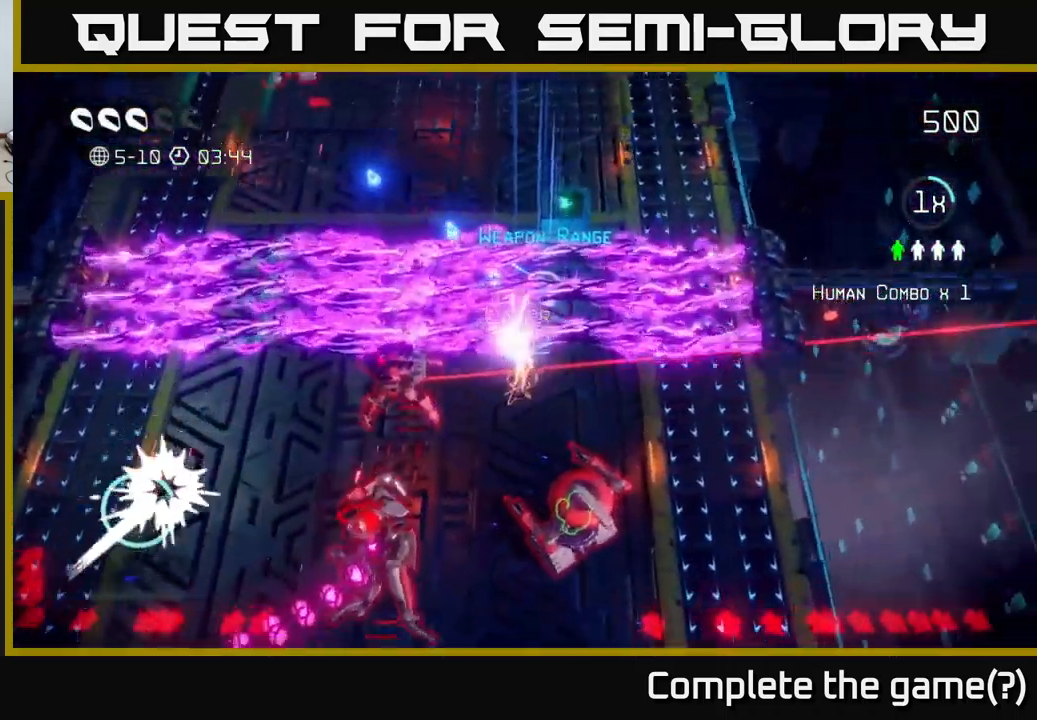
{"buttons": [], "left_stick": "down", "right_stick": "down-left", "events": [[33, "left_stick", "up-right"], [250, "right_stick", "left"], [283, "L2", "up"], [333, "right_stick", "down-left"], [417, "left_stick", "down"]]}
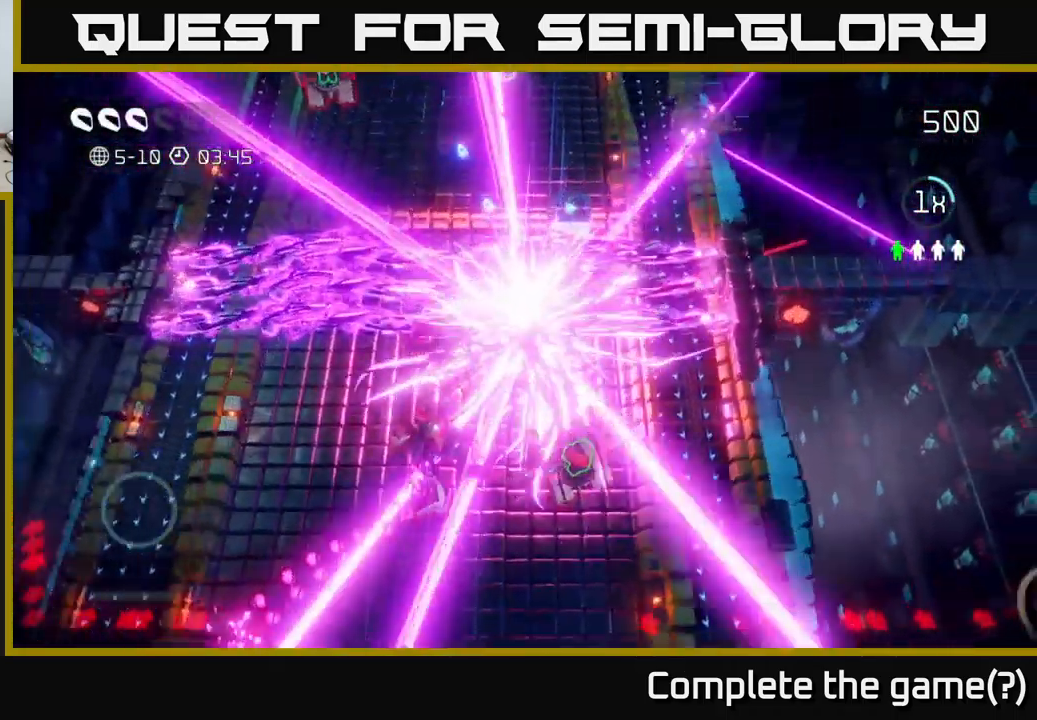
{"buttons": [], "left_stick": "down", "right_stick": "center", "events": [[17, "right_stick", "center"], [50, "left_stick", "down-right"], [183, "left_stick", "center"], [367, "left_stick", "down"]]}
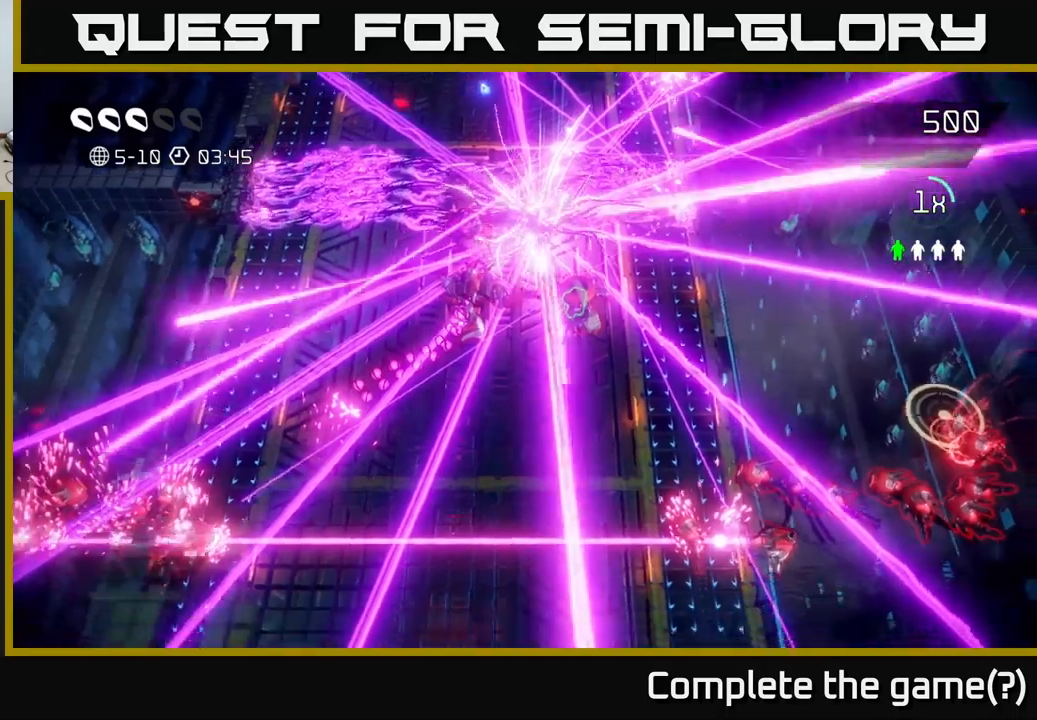
{"buttons": [], "left_stick": "down", "right_stick": "up", "events": [[50, "right_stick", "up-left"], [484, "right_stick", "up"]]}
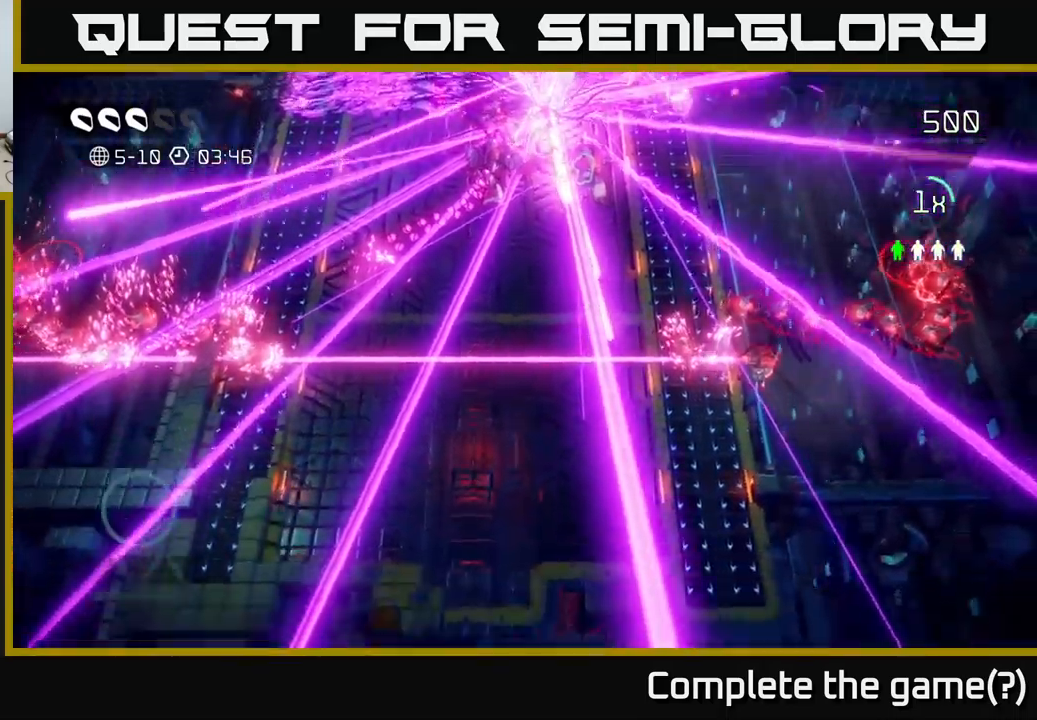
{"buttons": [], "left_stick": "up-right", "right_stick": "up-left", "events": [[17, "right_stick", "up-right"], [250, "left_stick", "right"], [350, "left_stick", "up-right"], [484, "right_stick", "up-left"]]}
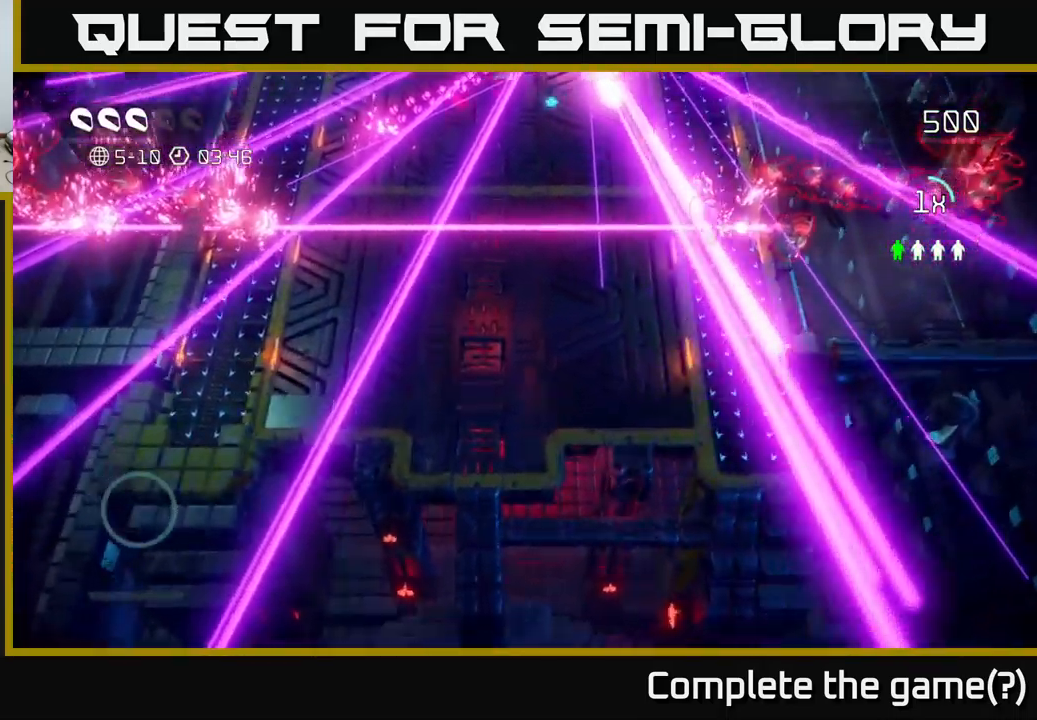
{"buttons": [], "left_stick": "up", "right_stick": "up", "events": [[134, "left_stick", "up"], [150, "right_stick", "up"]]}
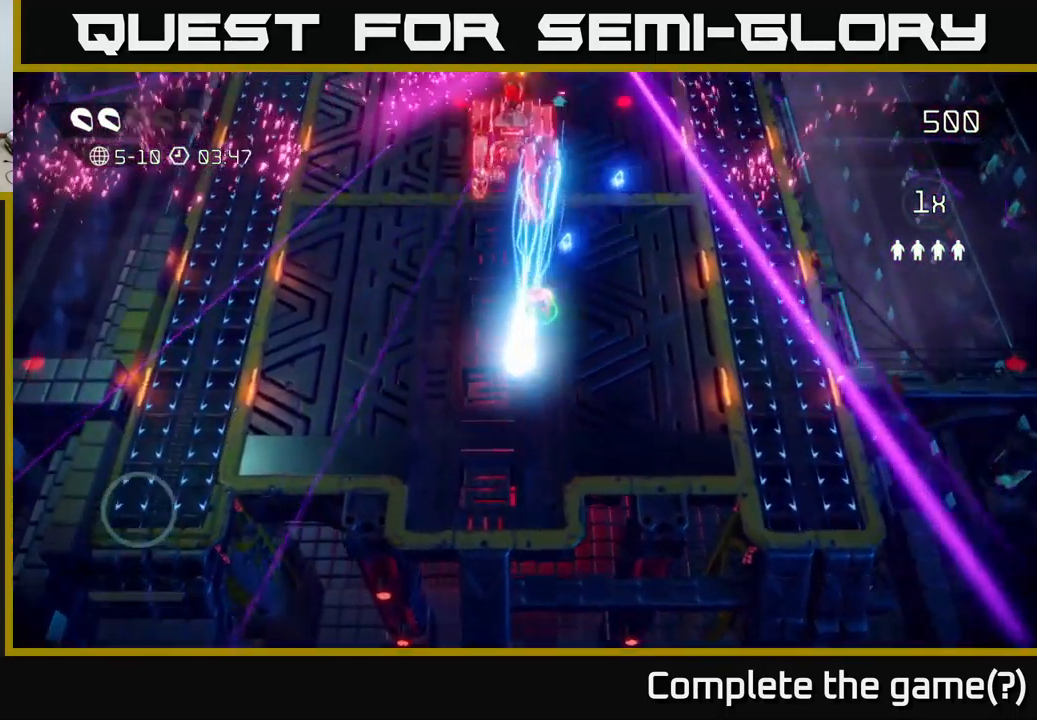
{"buttons": [], "left_stick": "down-right", "right_stick": "up-left", "events": [[350, "left_stick", "up-right"], [467, "right_stick", "up-left"], [500, "left_stick", "down-right"]]}
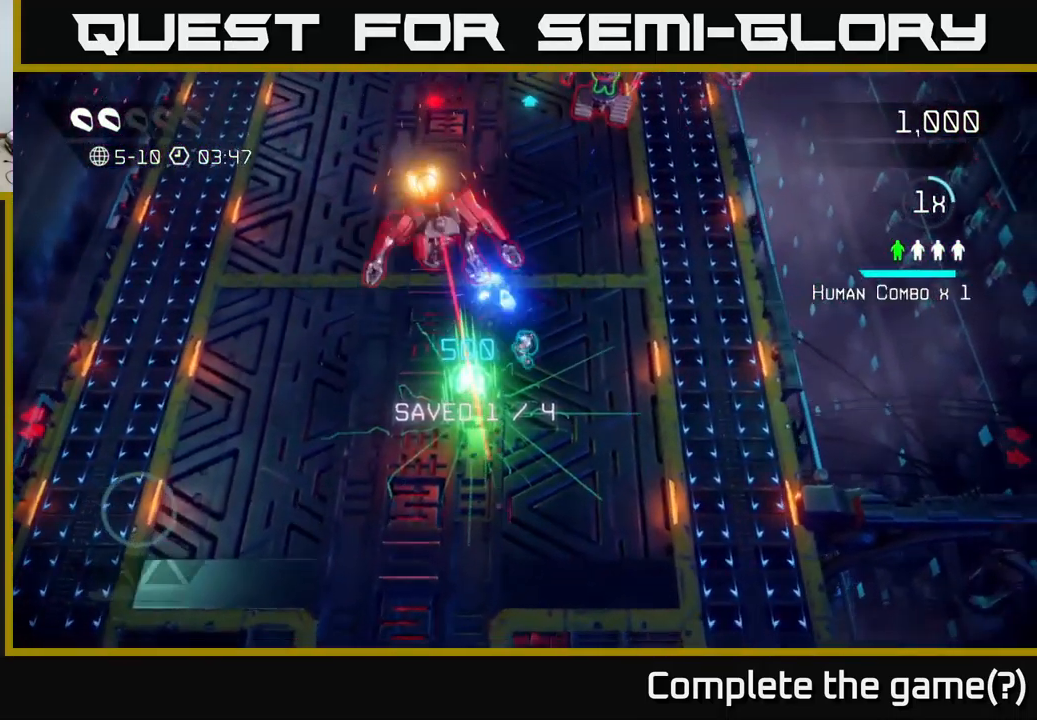
{"buttons": ["R2"], "left_stick": "left", "right_stick": "up", "events": [[50, "R2", "down"], [84, "left_stick", "down"], [467, "left_stick", "left"], [467, "right_stick", "up"]]}
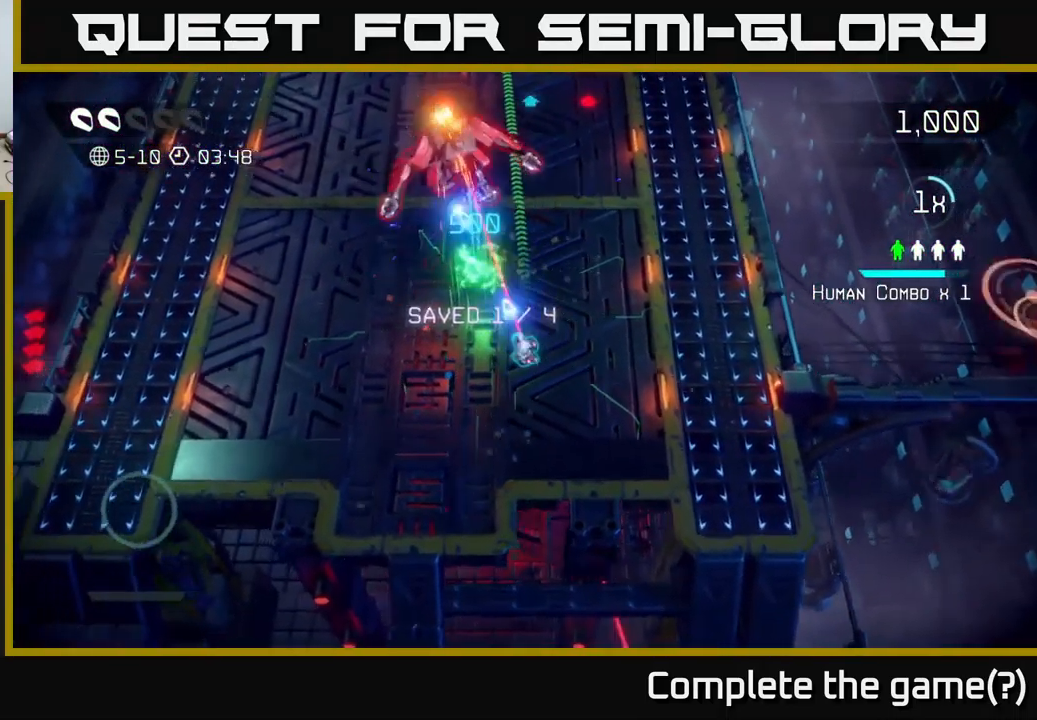
{"buttons": [], "left_stick": "up-left", "right_stick": "up-right", "events": [[67, "left_stick", "up-left"], [484, "R2", "up"], [500, "right_stick", "up-right"]]}
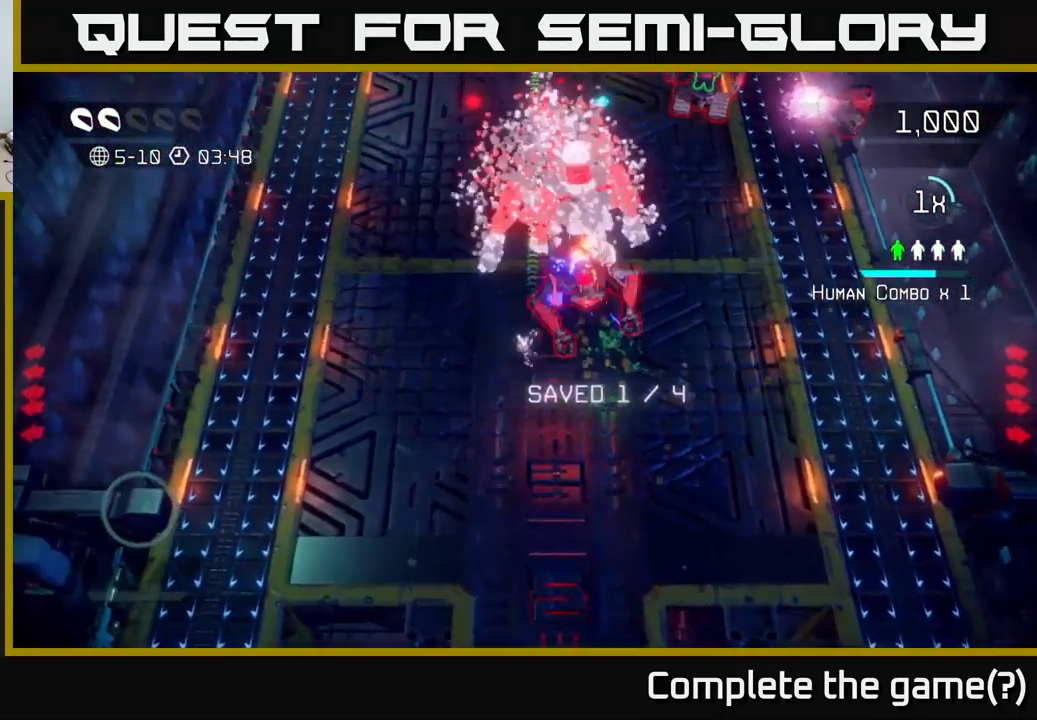
{"buttons": [], "left_stick": "up-left", "right_stick": "down-right", "events": [[484, "right_stick", "down-right"]]}
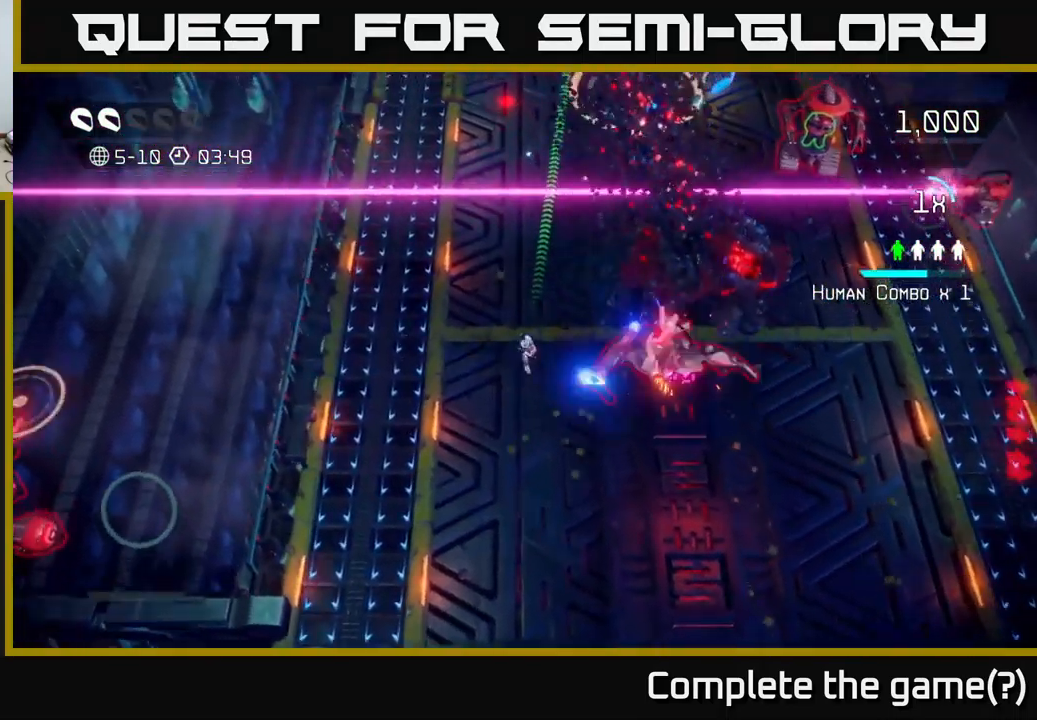
{"buttons": [], "left_stick": "down-left", "right_stick": "right", "events": [[17, "left_stick", "up"], [234, "left_stick", "right"], [300, "left_stick", "down"], [334, "right_stick", "right"], [367, "left_stick", "down-left"]]}
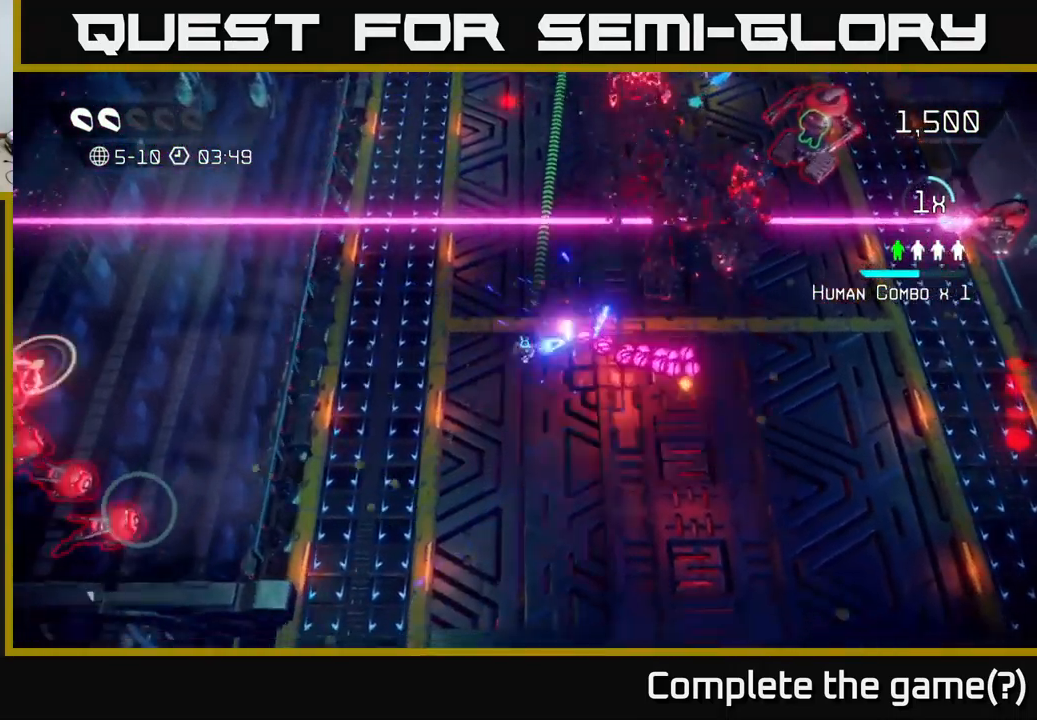
{"buttons": ["L2"], "left_stick": "up", "right_stick": "up-right", "events": [[84, "right_stick", "up-right"], [350, "left_stick", "up"], [500, "L2", "down"]]}
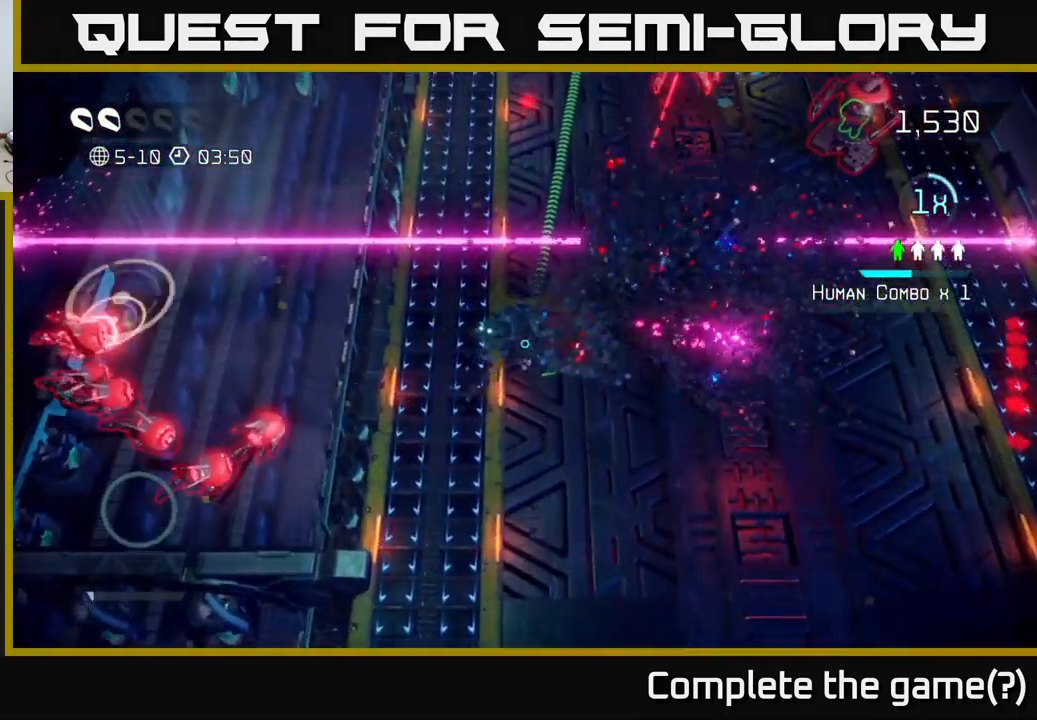
{"buttons": [], "left_stick": "up-right", "right_stick": "up-right", "events": [[117, "left_stick", "up-right"], [350, "L2", "up"]]}
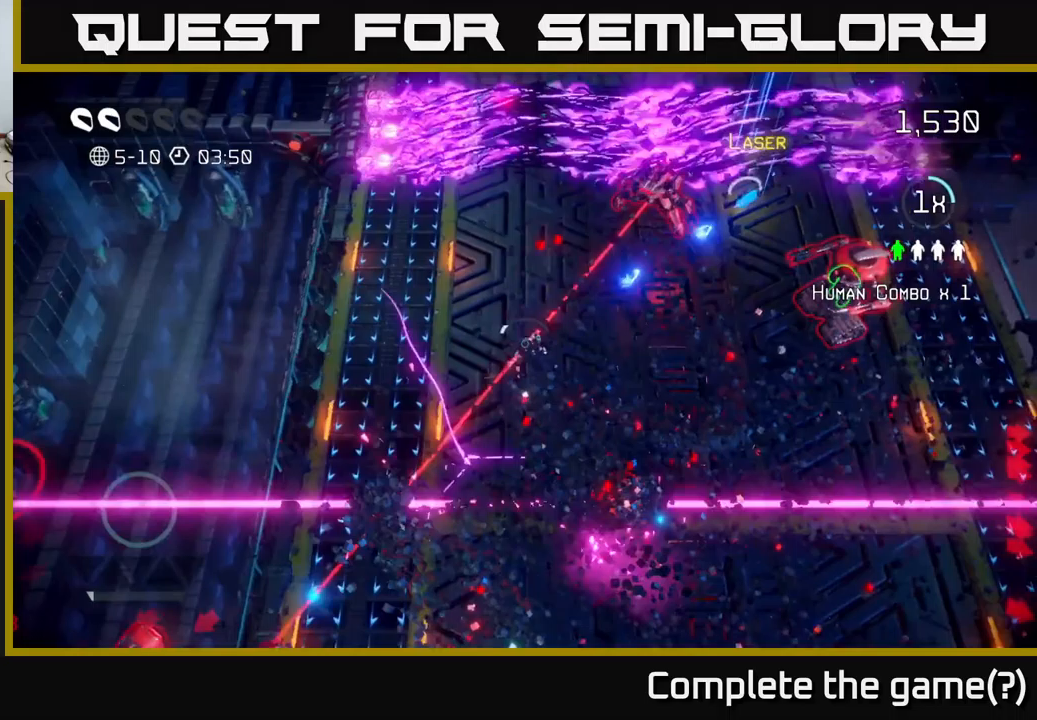
{"buttons": [], "left_stick": "up-right", "right_stick": "up", "events": [[67, "left_stick", "right"], [333, "right_stick", "up"], [400, "left_stick", "up-right"]]}
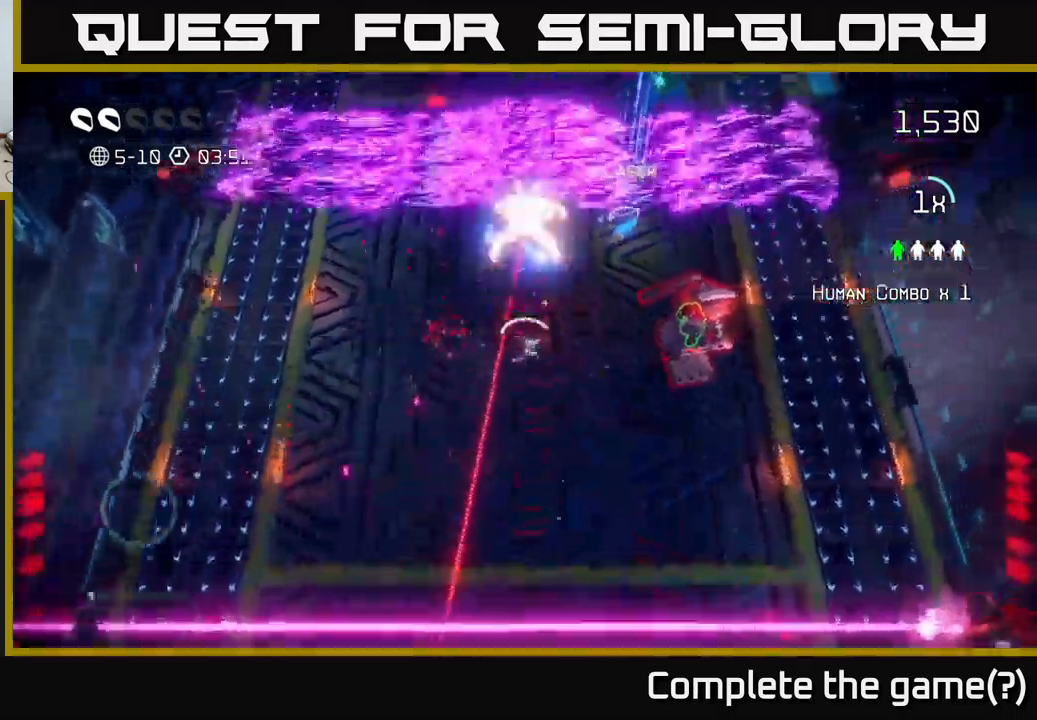
{"buttons": [], "left_stick": "up-right", "right_stick": "up-left", "events": [[33, "left_stick", "right"], [117, "right_stick", "up-left"], [183, "left_stick", "up-right"]]}
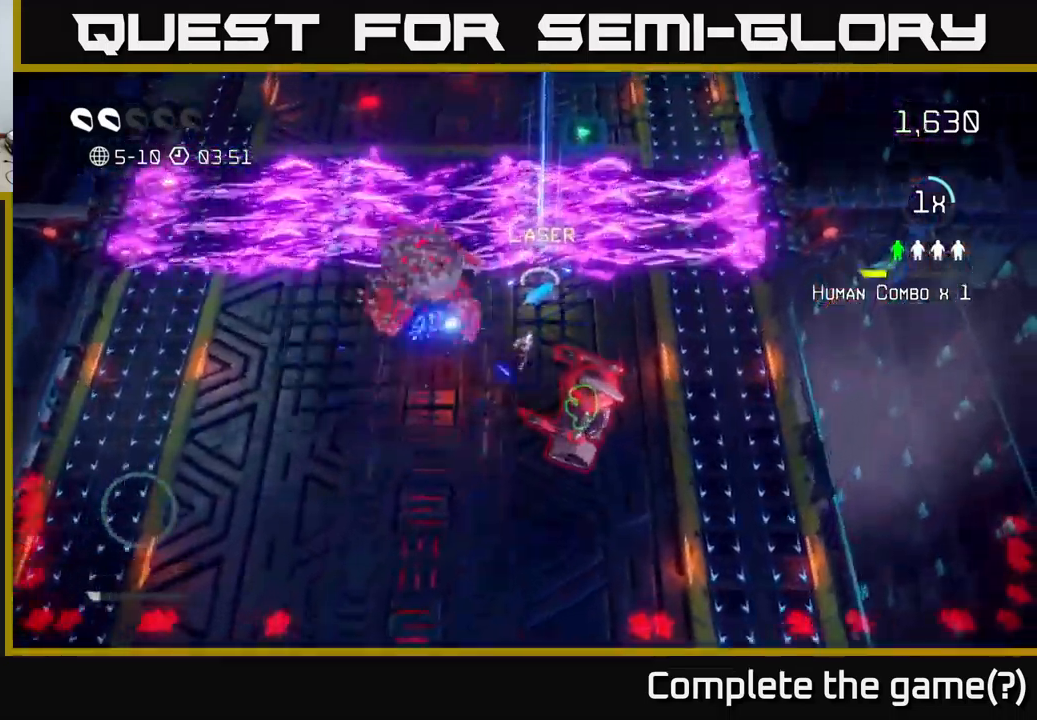
{"buttons": [], "left_stick": "down-right", "right_stick": "left", "events": [[17, "right_stick", "left"], [200, "left_stick", "right"], [383, "left_stick", "down-right"]]}
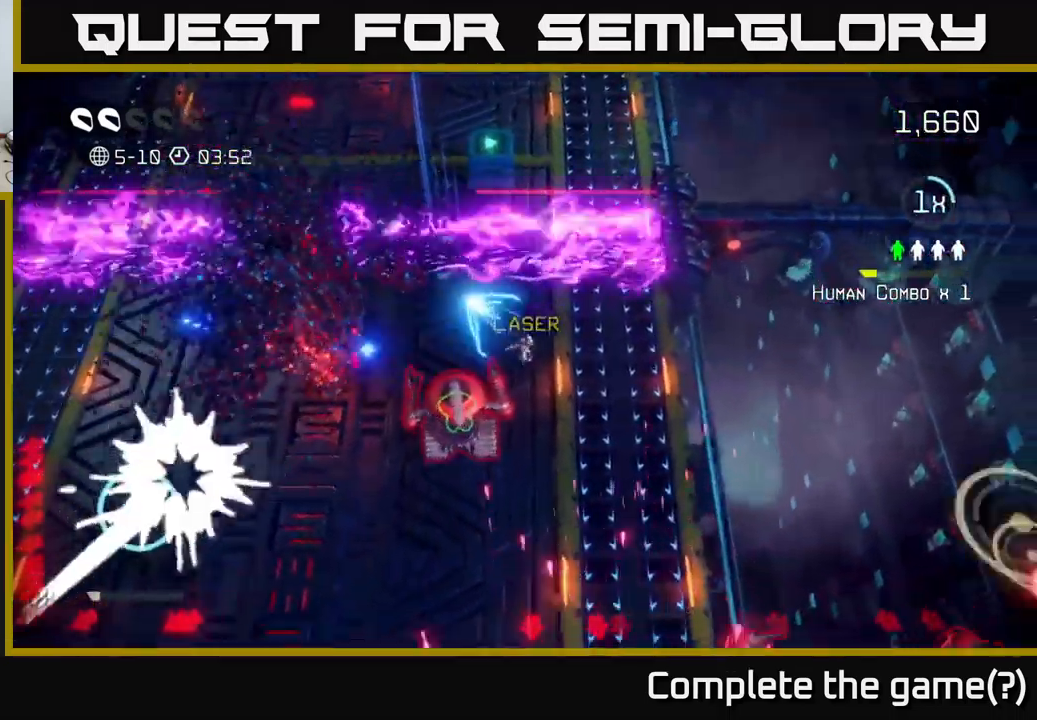
{"buttons": ["R2"], "left_stick": "left", "right_stick": "up-left", "events": [[17, "right_stick", "down-left"], [133, "R2", "down"], [150, "left_stick", "down"], [200, "right_stick", "left"], [417, "left_stick", "left"], [500, "right_stick", "up-left"]]}
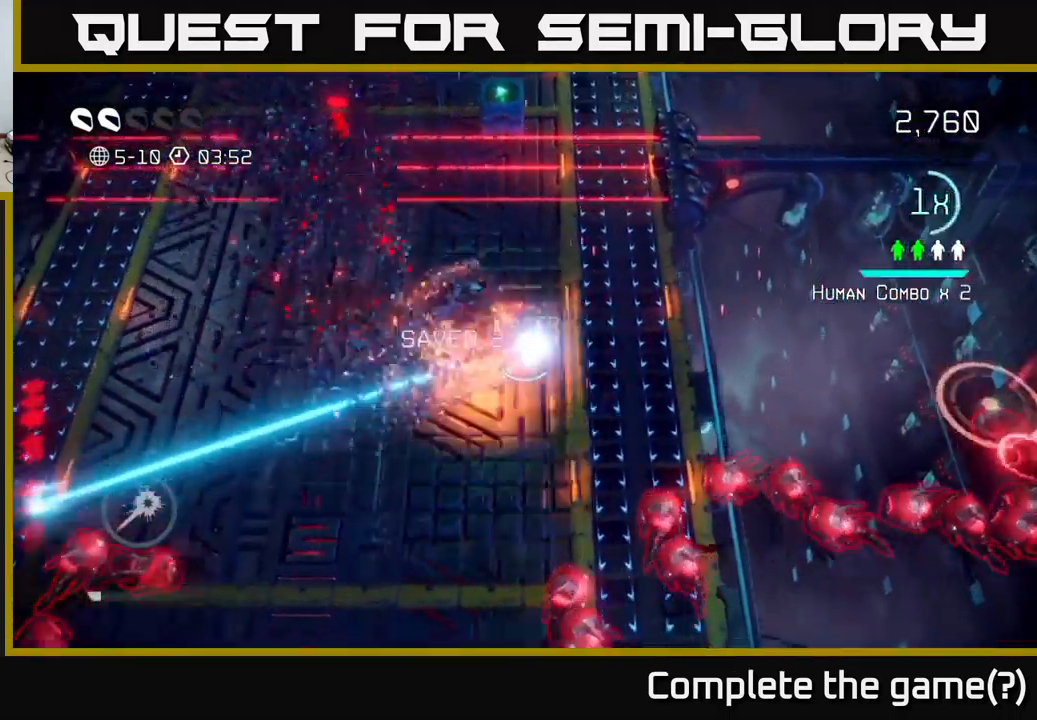
{"buttons": [], "left_stick": "up-left", "right_stick": "up", "events": [[17, "left_stick", "down"], [133, "R2", "up"], [217, "left_stick", "up-left"], [267, "right_stick", "up"], [350, "left_stick", "up"], [467, "left_stick", "up-left"]]}
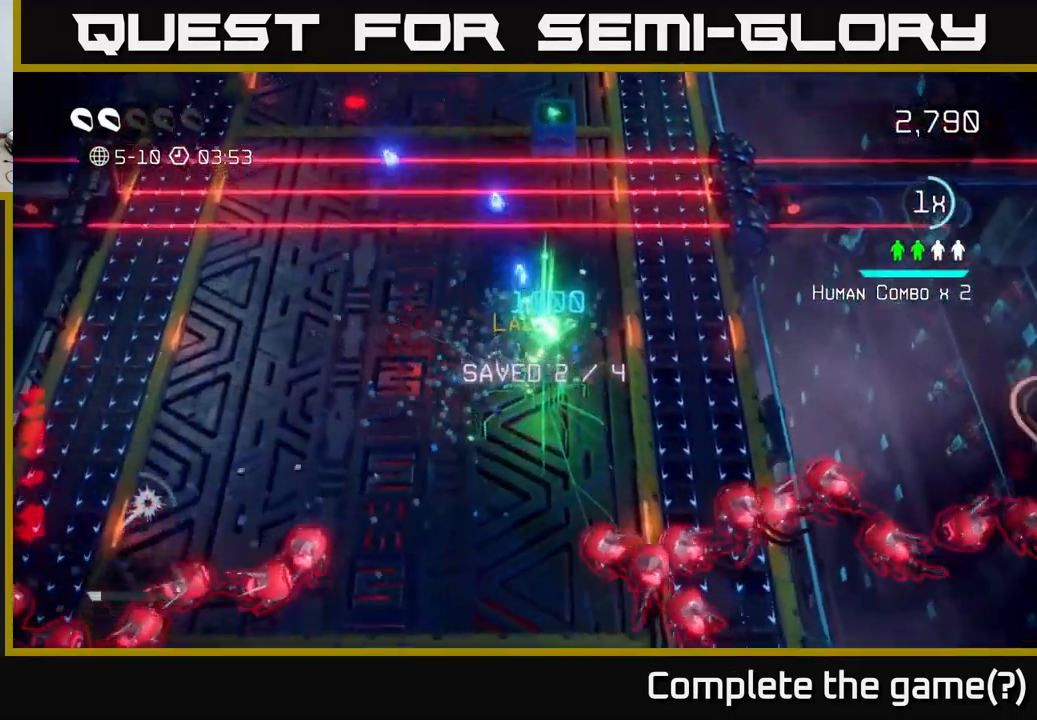
{"buttons": [], "left_stick": "up", "right_stick": "up", "events": [[133, "left_stick", "left"], [300, "right_stick", "up-right"], [367, "left_stick", "up-left"], [467, "left_stick", "up"], [467, "right_stick", "up"]]}
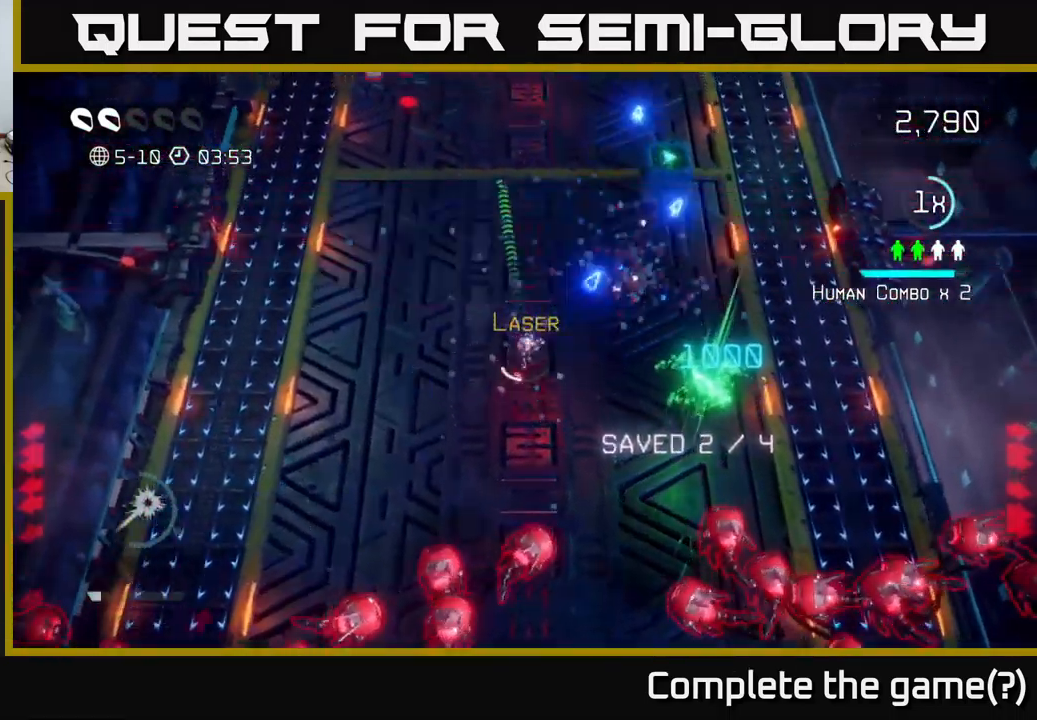
{"buttons": ["L2"], "left_stick": "up", "right_stick": "up", "events": [[217, "L2", "down"]]}
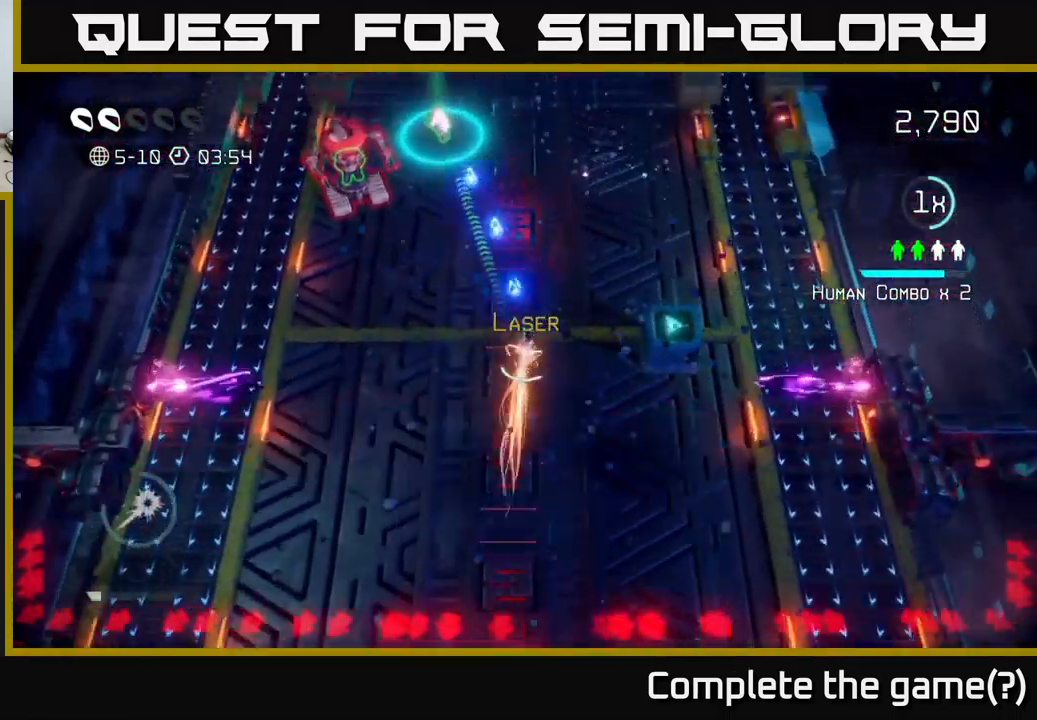
{"buttons": [], "left_stick": "up", "right_stick": "left", "events": [[83, "right_stick", "up-left"], [167, "L2", "up"], [500, "right_stick", "left"]]}
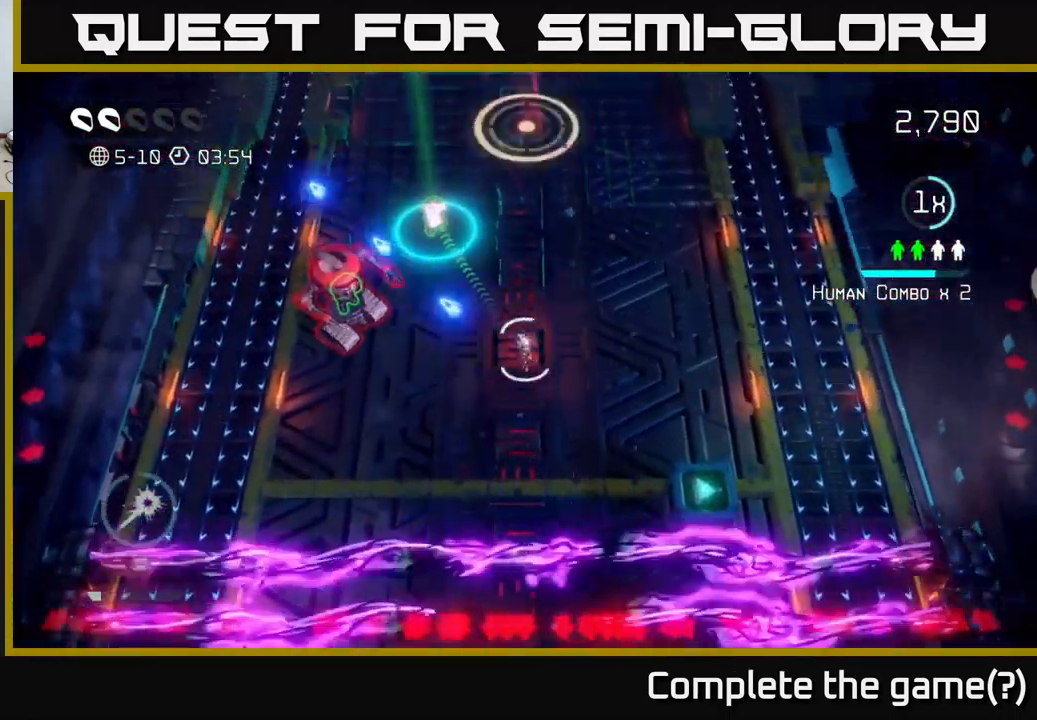
{"buttons": [], "left_stick": "up-left", "right_stick": "down-left", "events": [[50, "left_stick", "up-left"], [350, "right_stick", "down-left"]]}
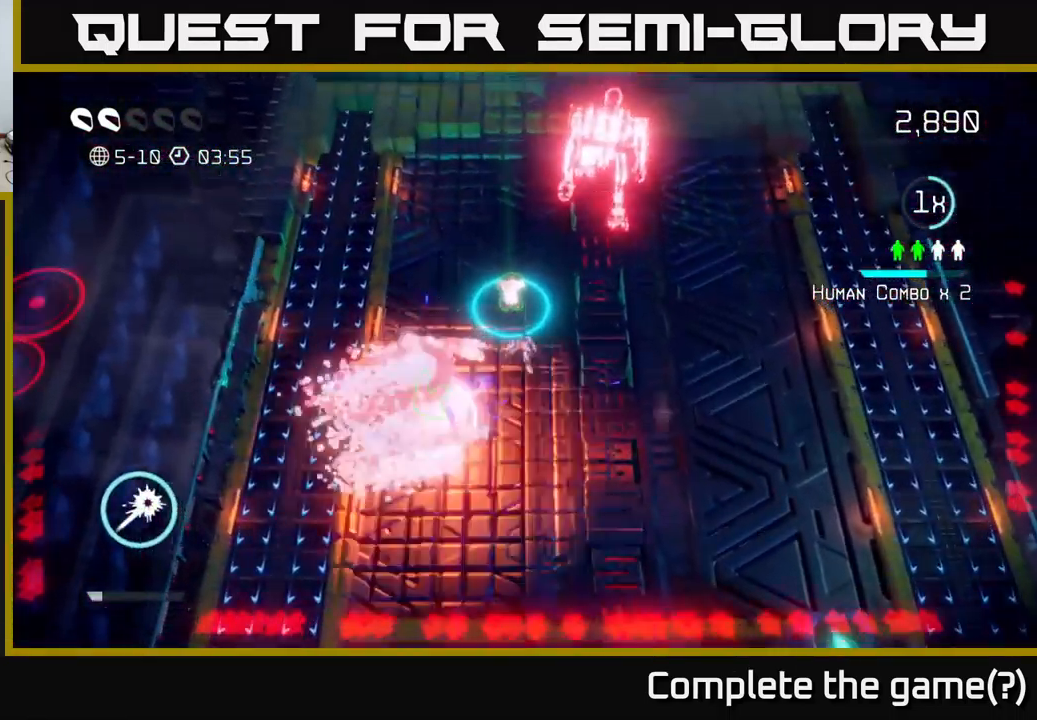
{"buttons": [], "left_stick": "down-left", "right_stick": "up-right", "events": [[50, "left_stick", "up"], [233, "right_stick", "down"], [300, "left_stick", "down-left"], [467, "right_stick", "up-right"]]}
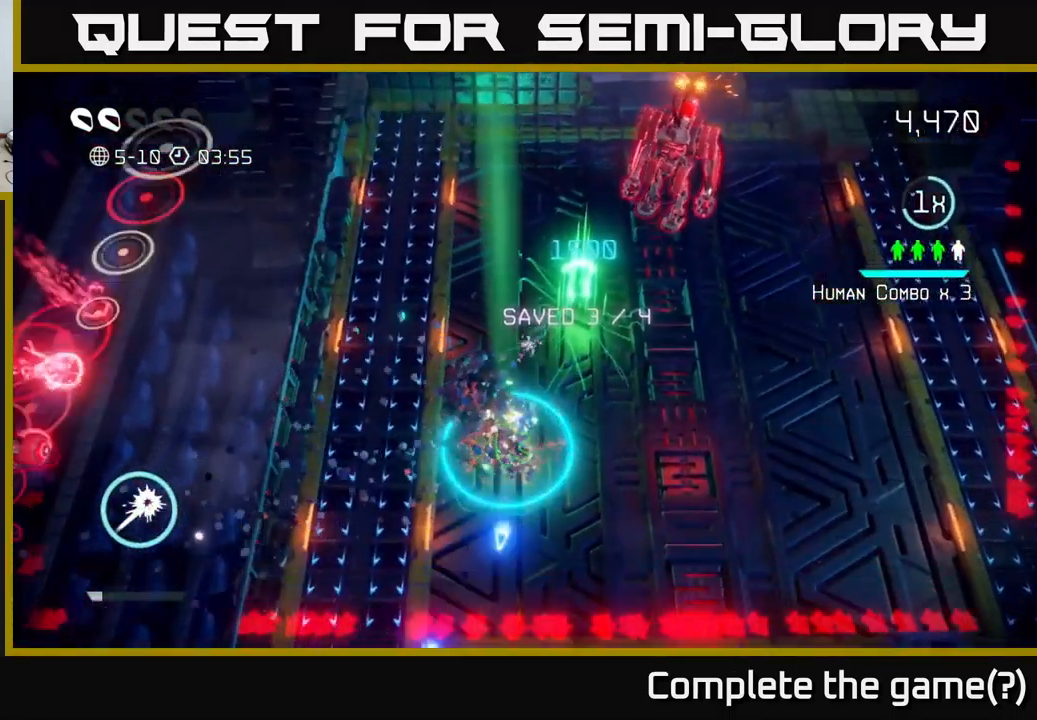
{"buttons": [], "left_stick": "up-right", "right_stick": "up-right", "events": [[316, "left_stick", "up-right"]]}
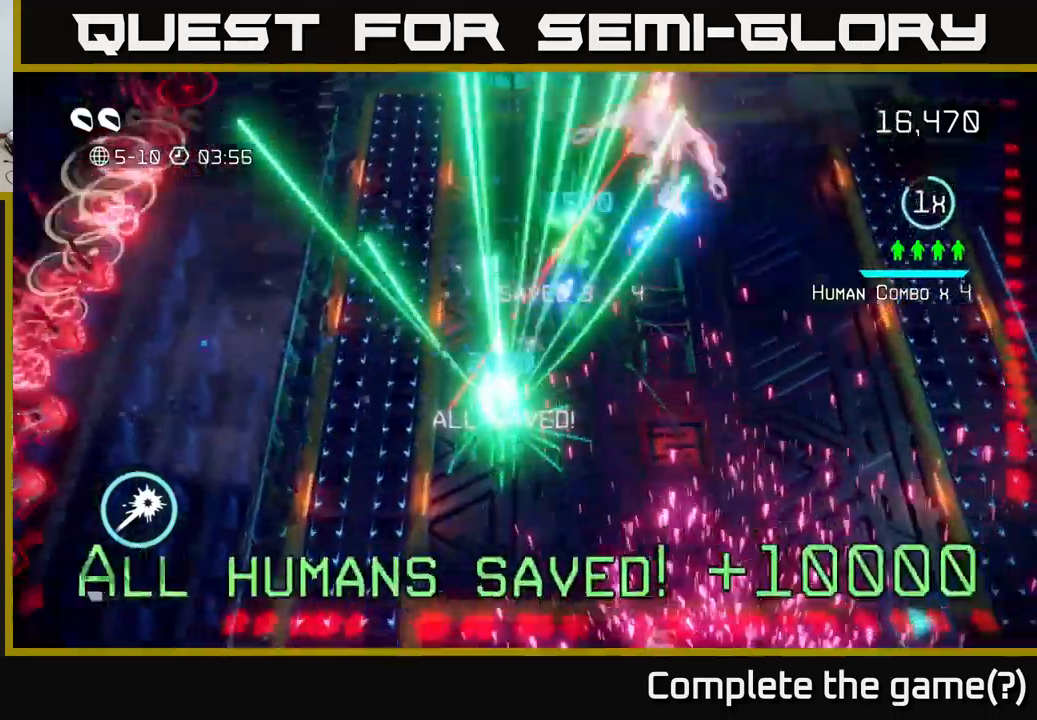
{"buttons": ["R2"], "left_stick": "up-right", "right_stick": "up", "events": [[200, "R2", "down"], [233, "right_stick", "up"]]}